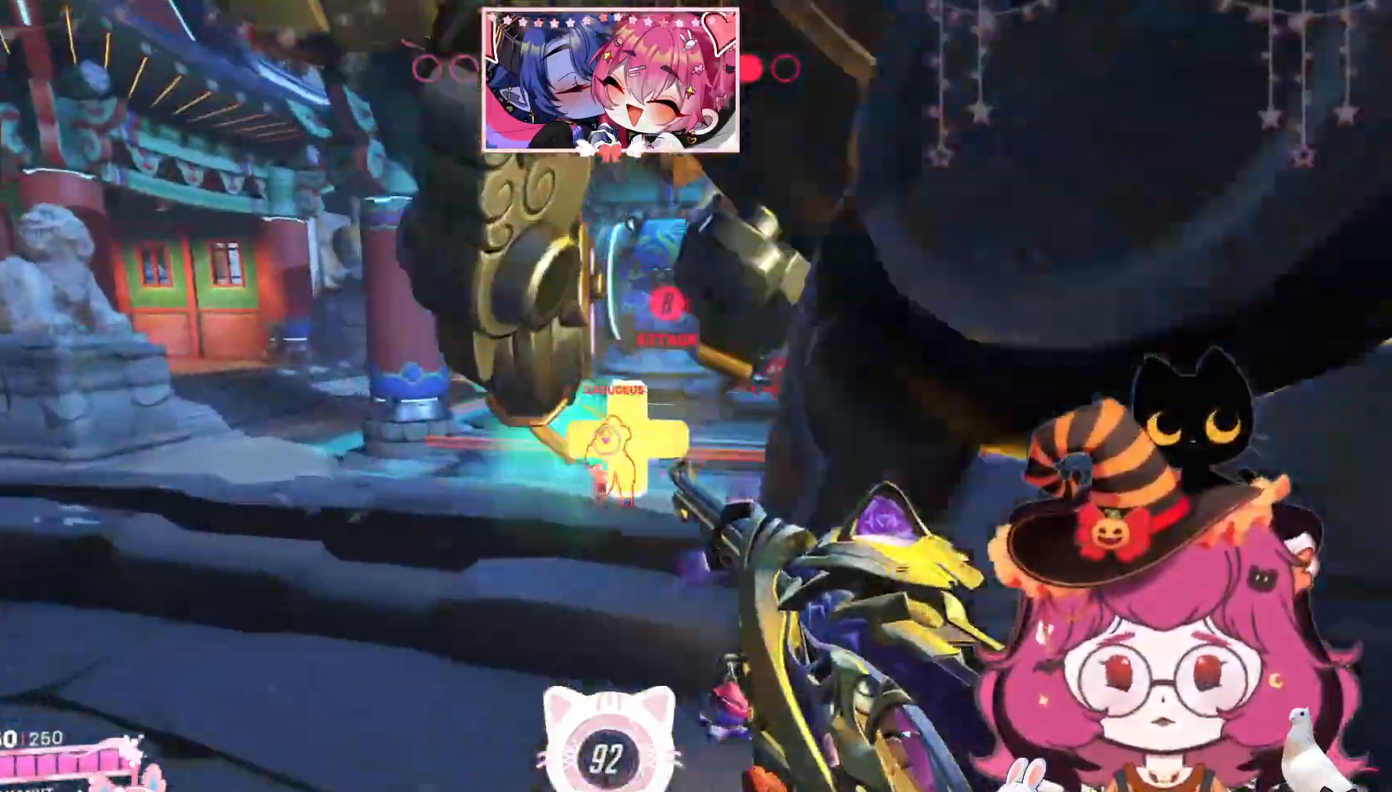
Gameplay with keyboard and mouse; each line is a JSON object with the keys and mouse buttons held at the frame after it. "events" lists presses ("down") and releases ("up") of "a", "ctrl", "d", "e", "q", "s", "shift", "space", "w", "mouse_left", "mouse_wheel", "mouse_right", "mouse_mb4" and "mouse_mb5" between this image and that frame as [ms after this image, input, new state], when the widget could be followed in between. "mouse_left", "mouse_wheel", "mouse_right", "mouse_mb4", "mouse_mb5" = the "left", "wheel", "right", "mb4", "mb5" buttons of the "mouse" list. No other keys are recorded. "wheel" means that the mouse wheel is clicked or scrolled. Mouse movement is not recorded.
{"keys": ["a", "w"], "mouse": [], "events": [[250, "space", "down"], [384, "e", "down"], [434, "space", "up"], [467, "e", "up"]]}
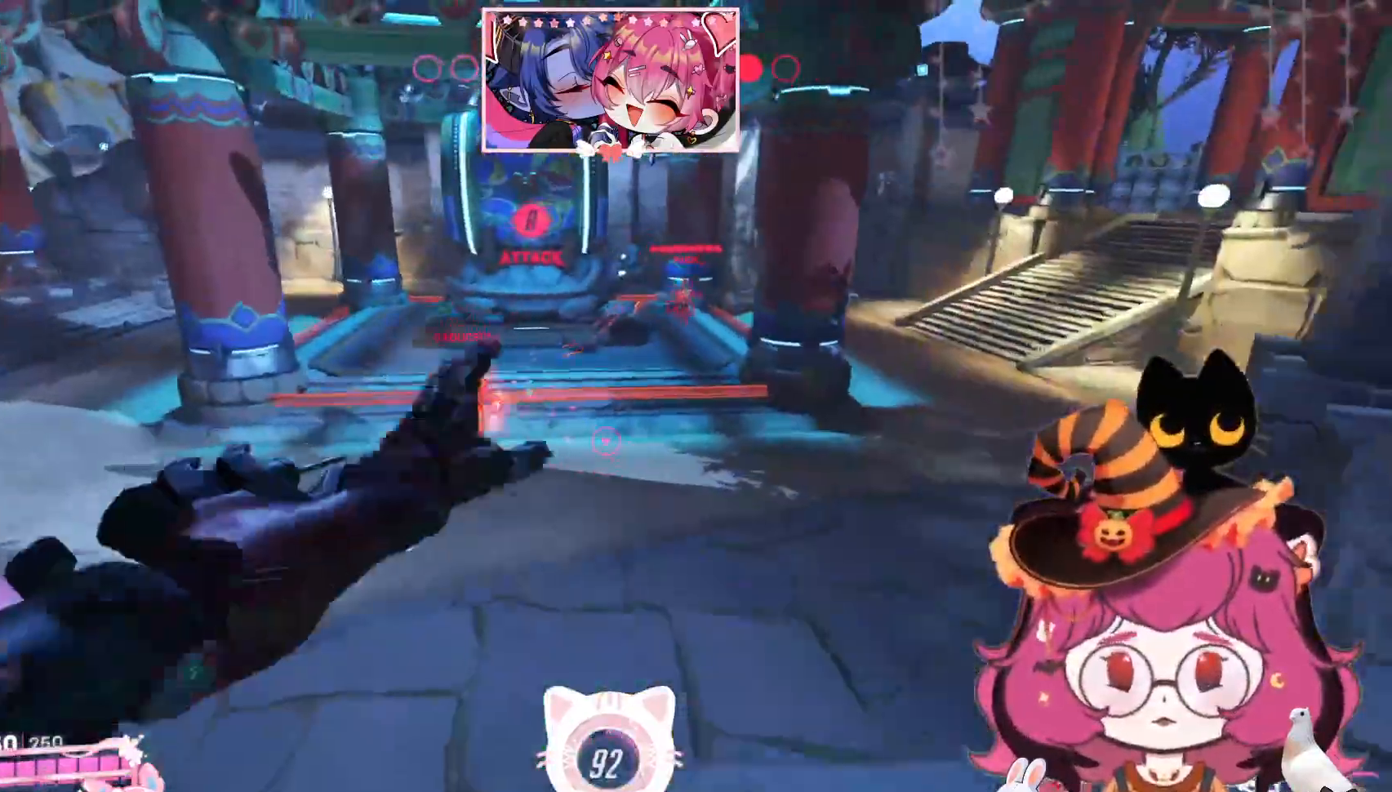
{"keys": ["a", "d", "s"], "mouse": []}
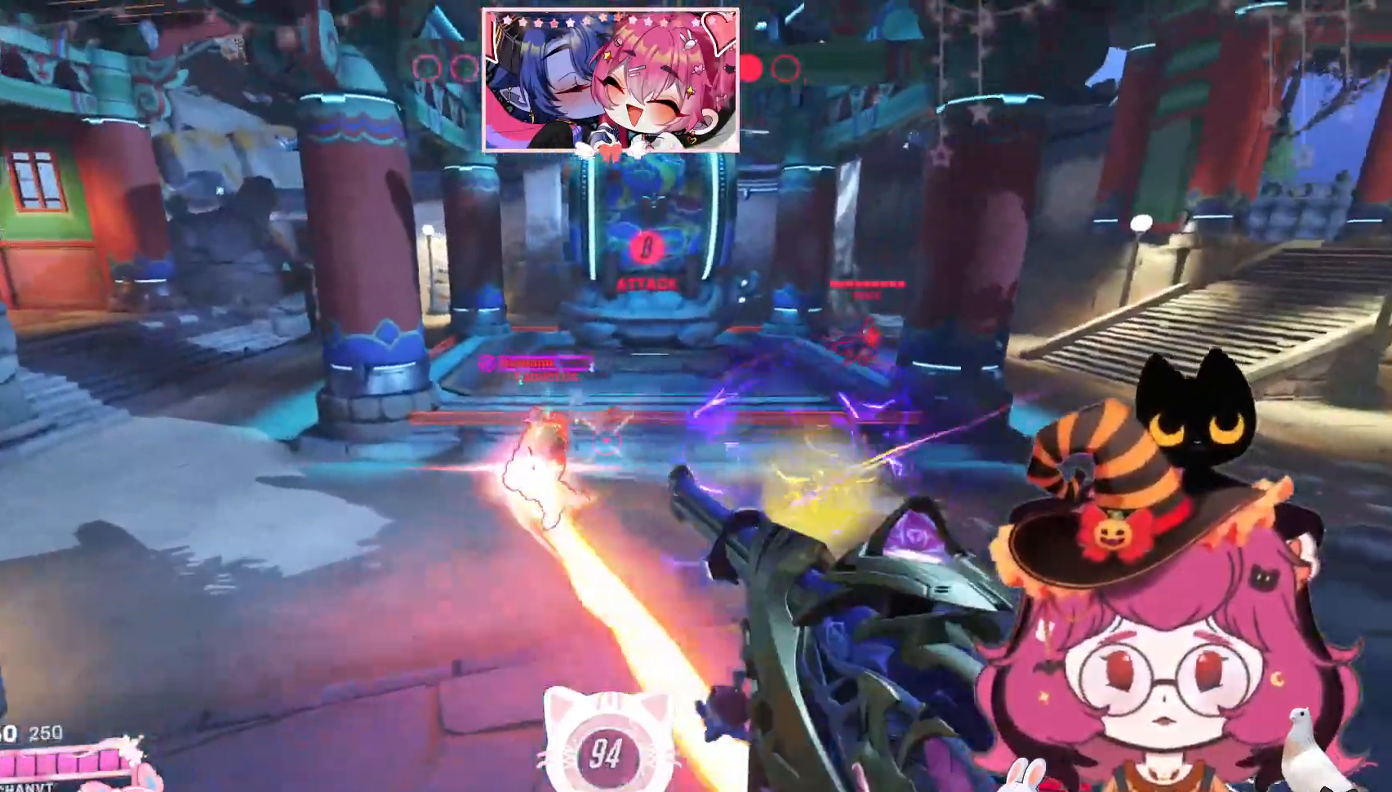
{"keys": ["d"], "mouse": ["left"], "events": [[67, "space", "down"], [134, "mouse_left", "down"], [217, "space", "up"], [300, "a", "up"], [367, "s", "up"]]}
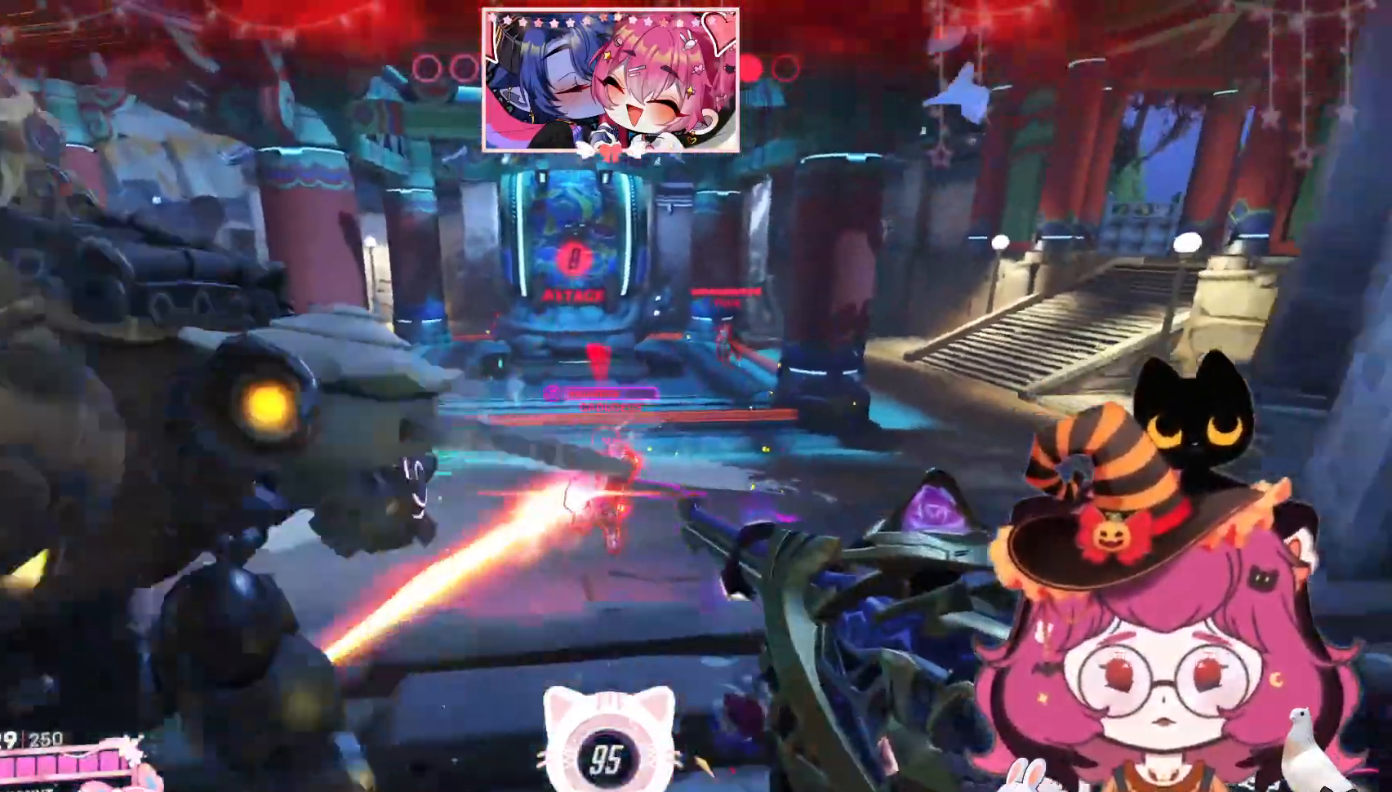
{"keys": ["d", "space"], "mouse": ["left"], "events": [[417, "space", "down"]]}
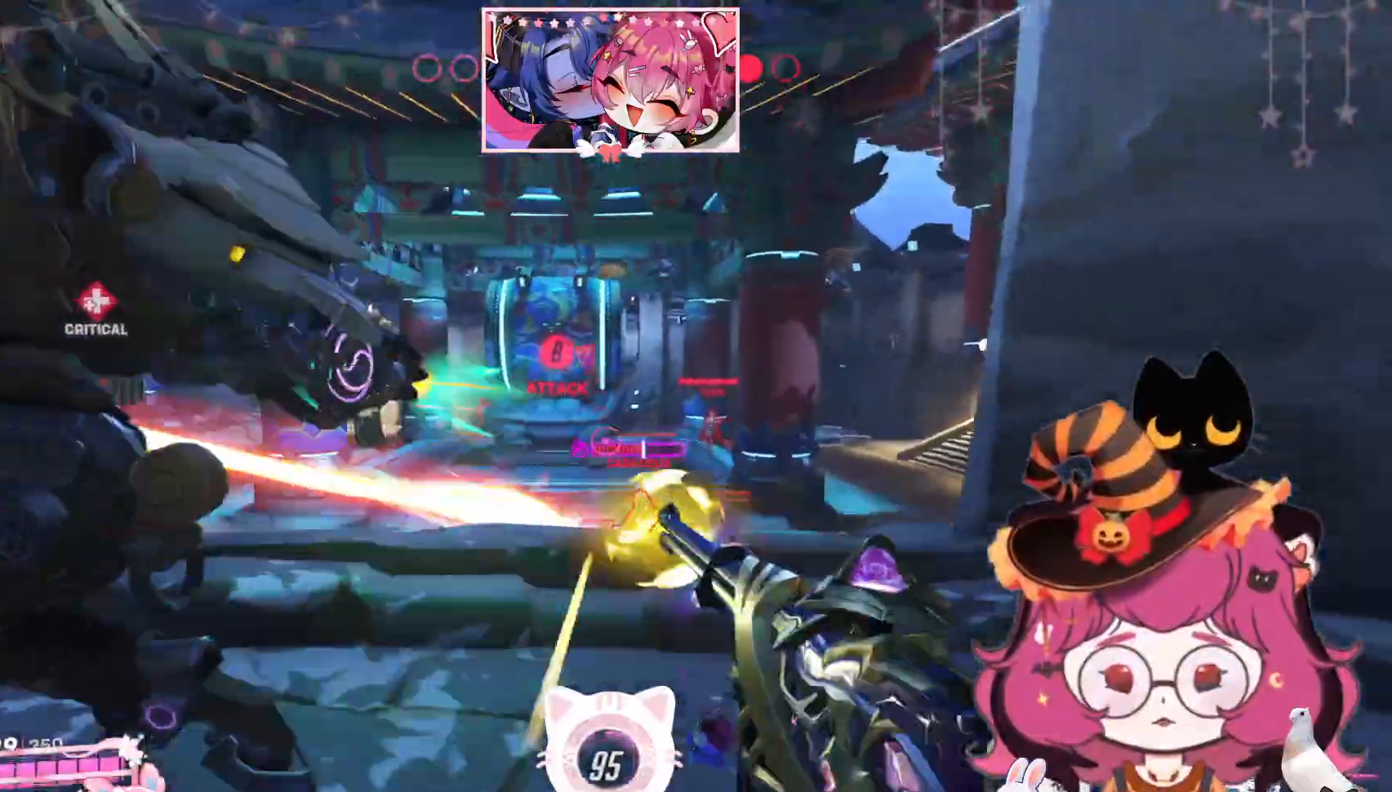
{"keys": ["d", "w"], "mouse": [], "events": [[117, "space", "up"], [350, "mouse_left", "up"], [400, "w", "down"]]}
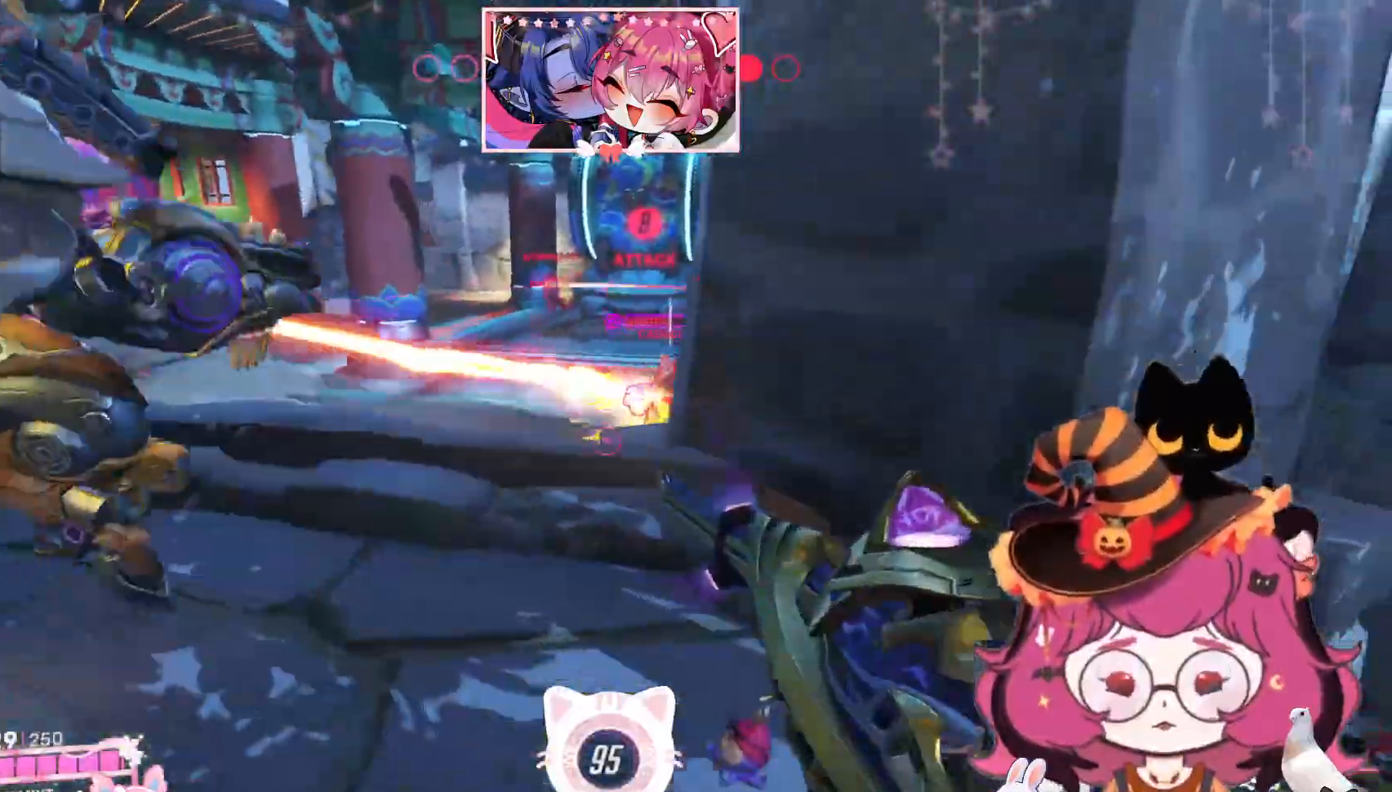
{"keys": ["a"], "mouse": [], "events": [[50, "d", "up"], [150, "a", "down"], [300, "space", "down"], [434, "space", "up"], [467, "w", "up"]]}
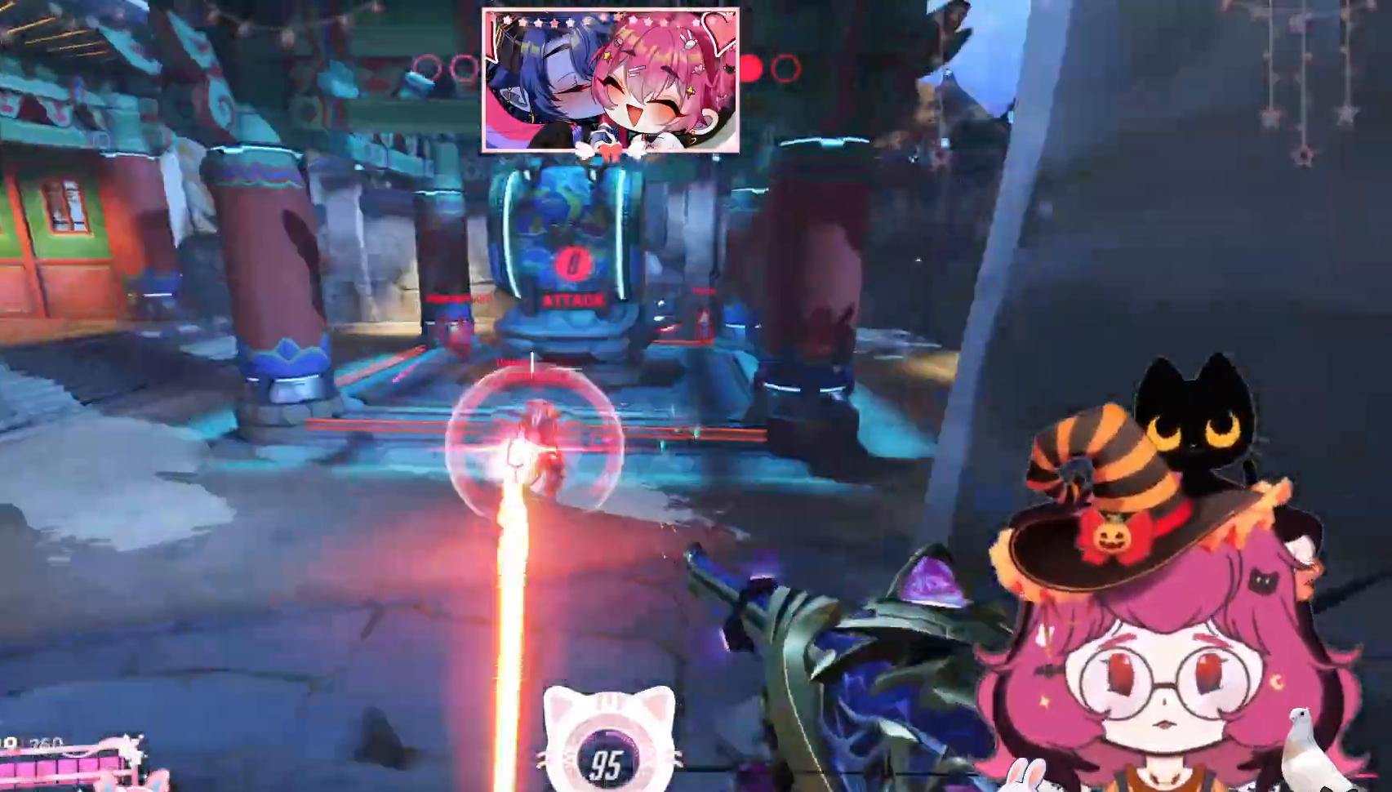
{"keys": ["a"], "mouse": [], "events": [[100, "mouse_left", "down"], [450, "mouse_left", "up"]]}
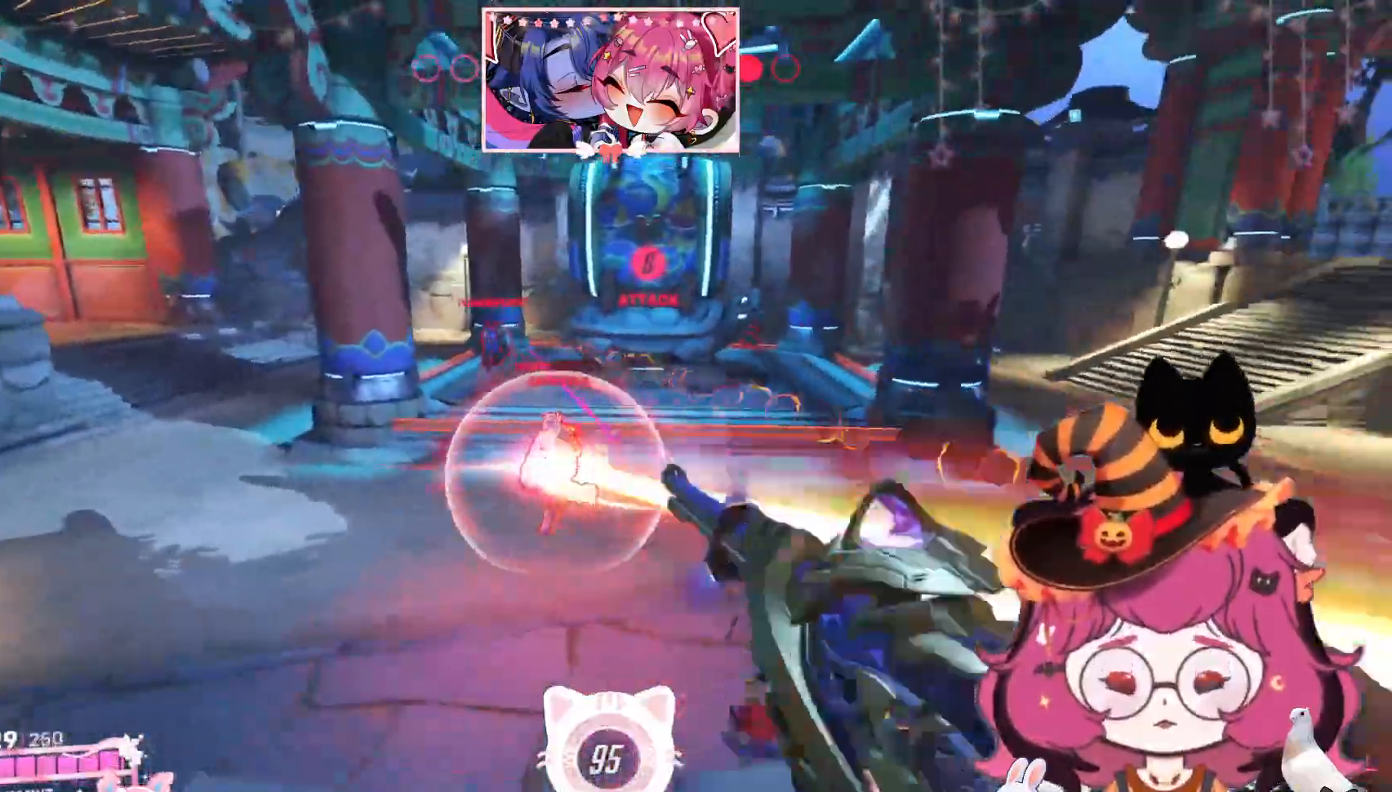
{"keys": ["a"], "mouse": [], "events": [[217, "space", "down"], [384, "space", "up"]]}
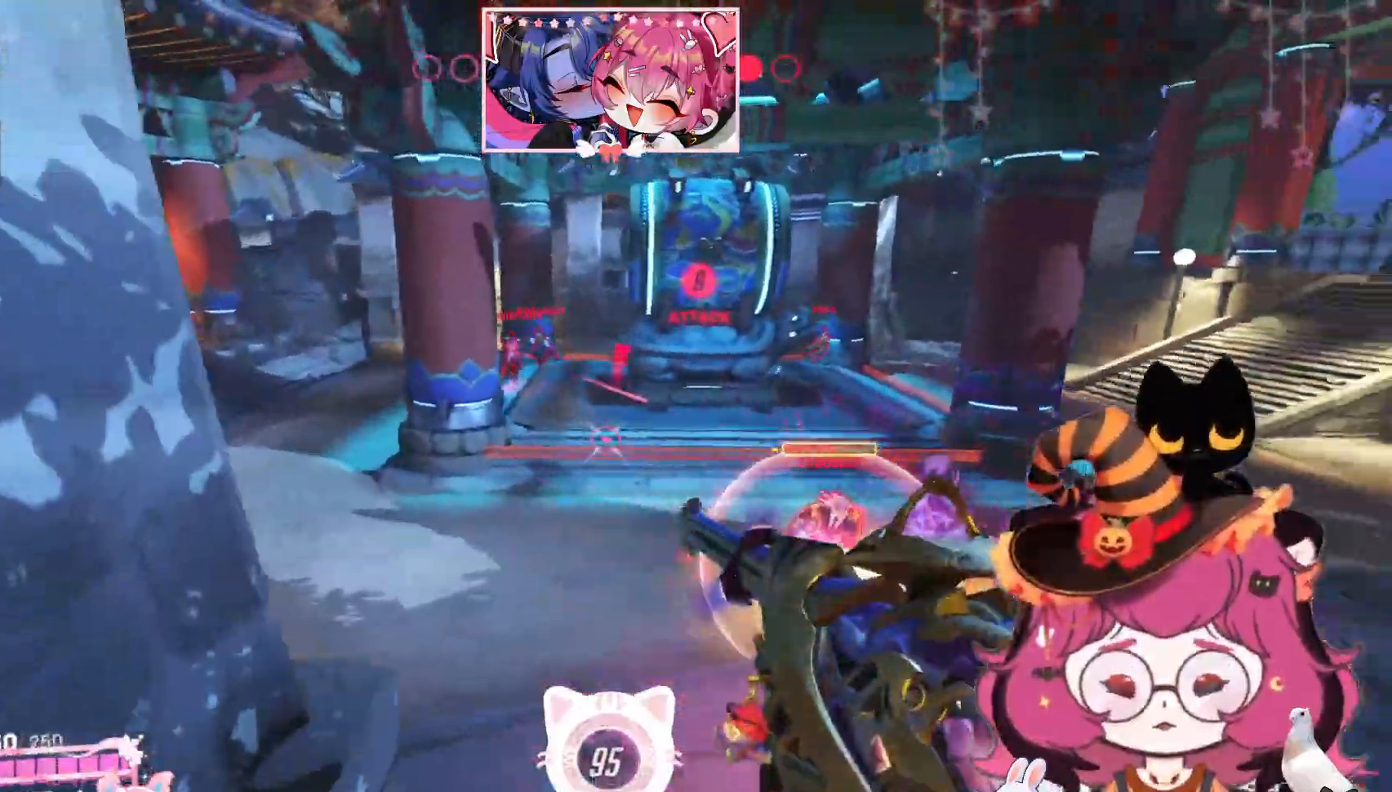
{"keys": ["s"], "mouse": [], "events": [[184, "s", "down"], [484, "a", "up"]]}
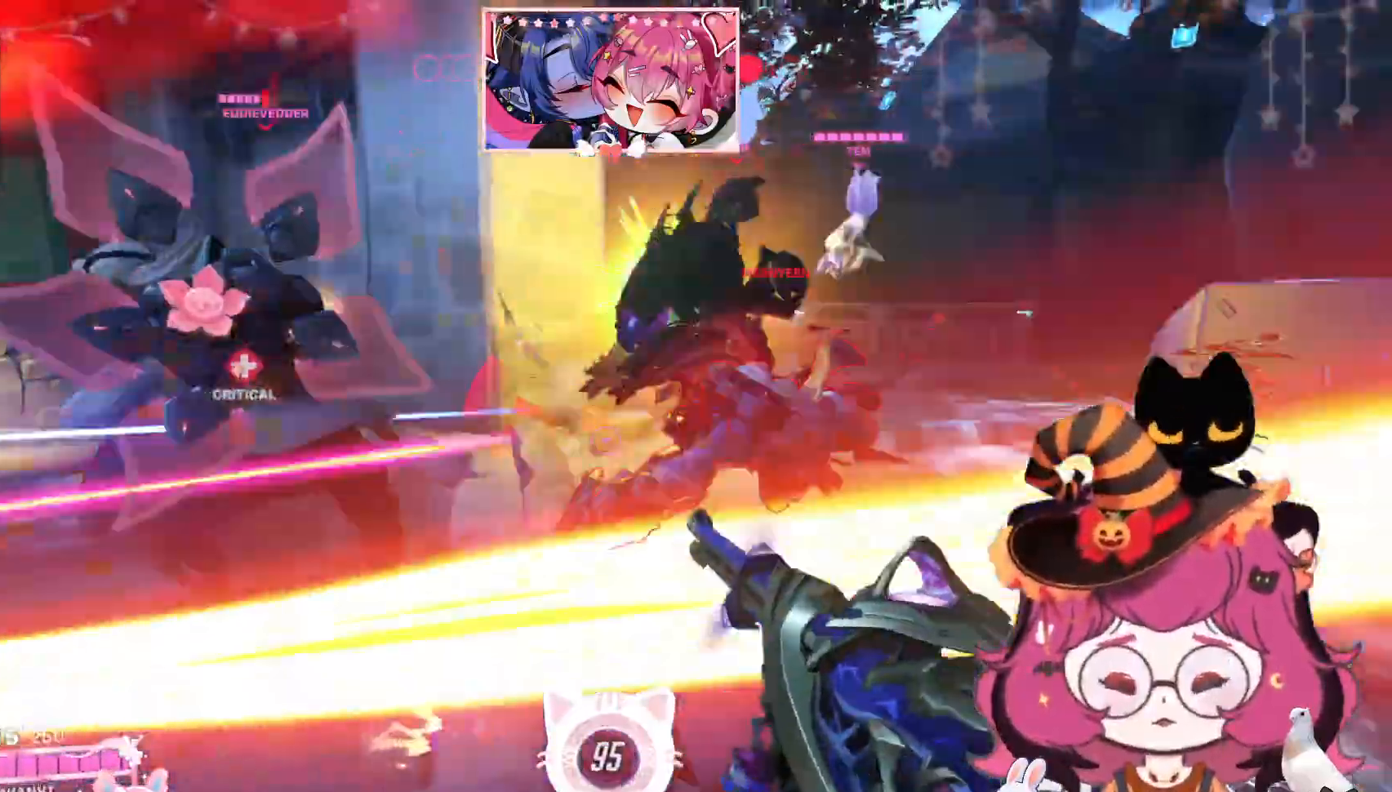
{"keys": ["d"], "mouse": [], "events": [[50, "d", "down"], [250, "s", "up"], [250, "space", "down"], [467, "space", "up"]]}
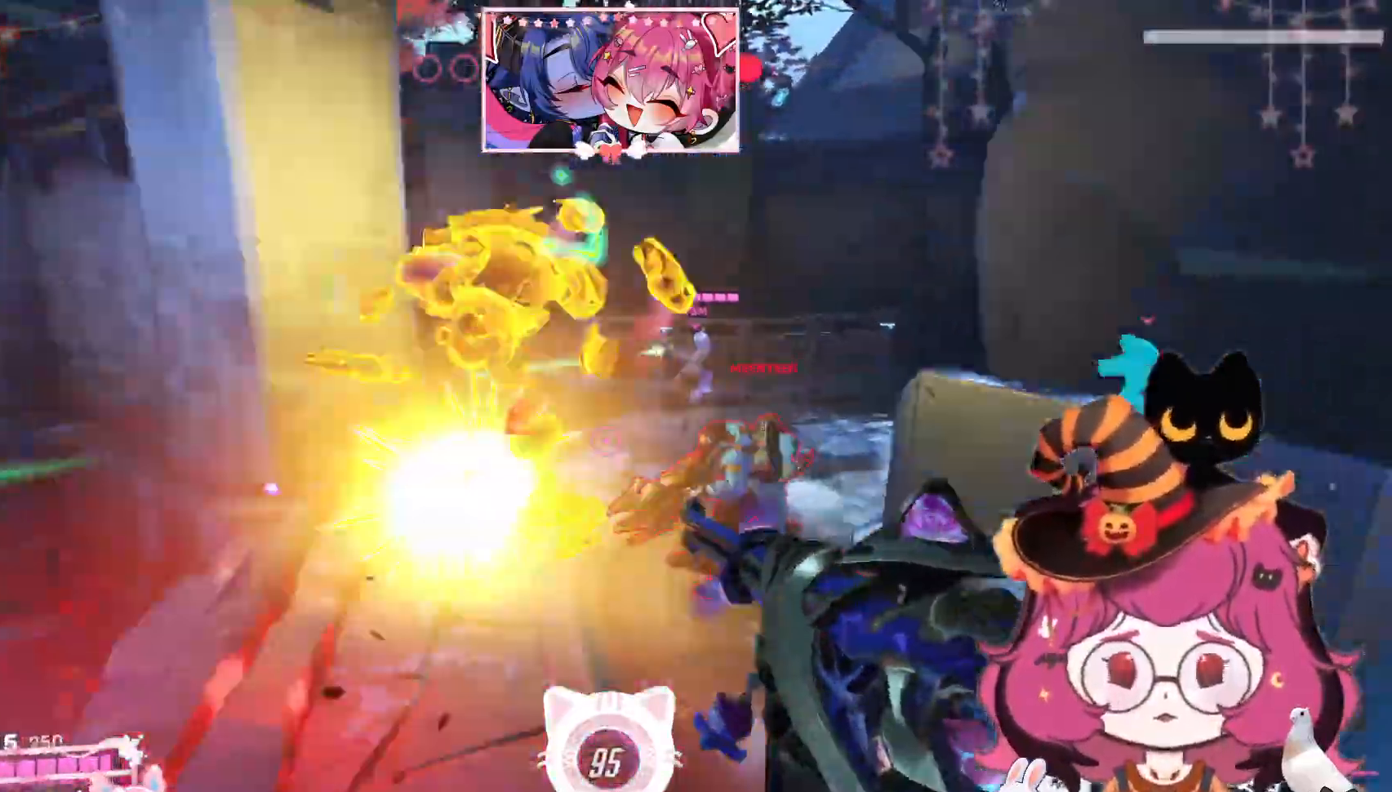
{"keys": ["d", "s", "shift"], "mouse": ["left"], "events": [[34, "mouse_left", "down"], [150, "s", "down"], [500, "shift", "down"]]}
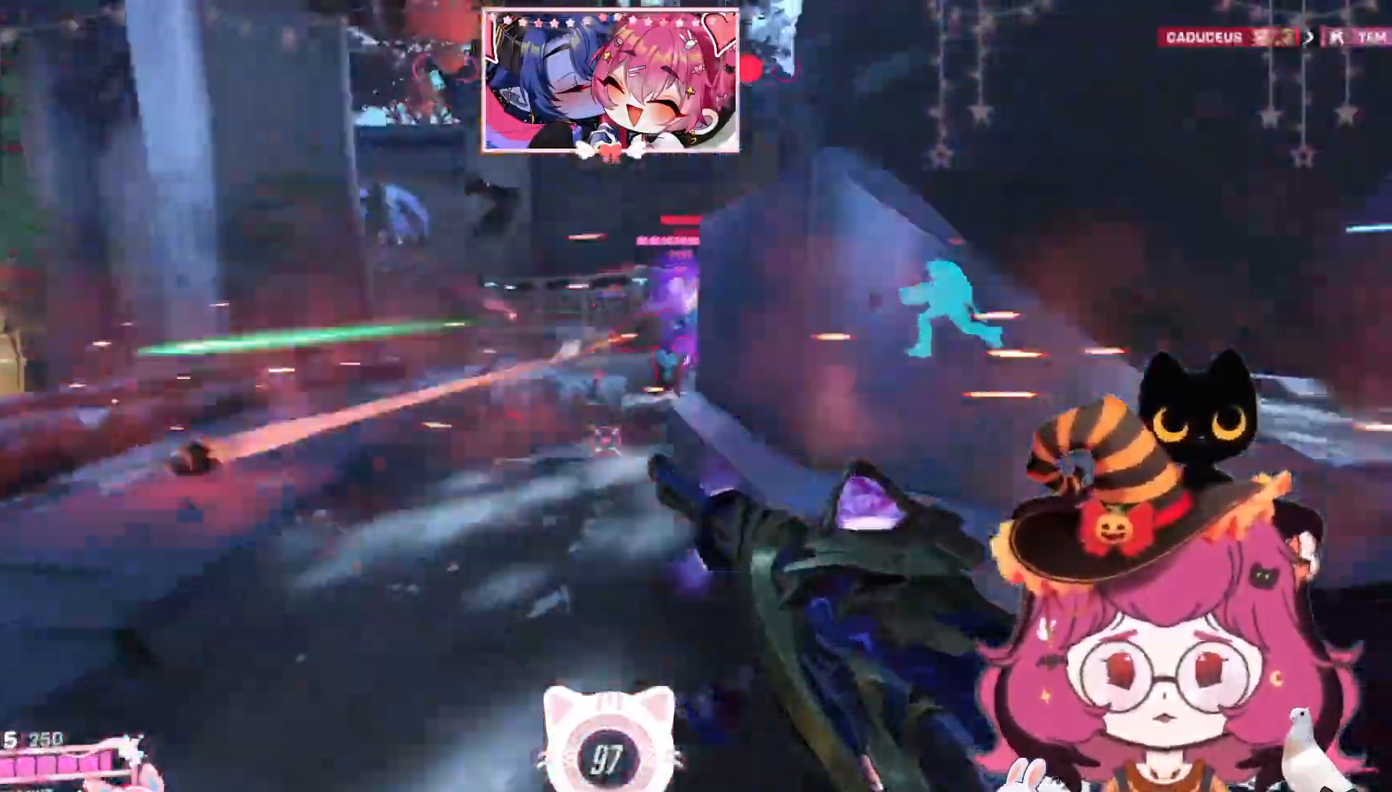
{"keys": ["d", "s"], "mouse": [], "events": [[17, "space", "down"], [167, "space", "up"], [184, "shift", "up"], [400, "mouse_left", "up"]]}
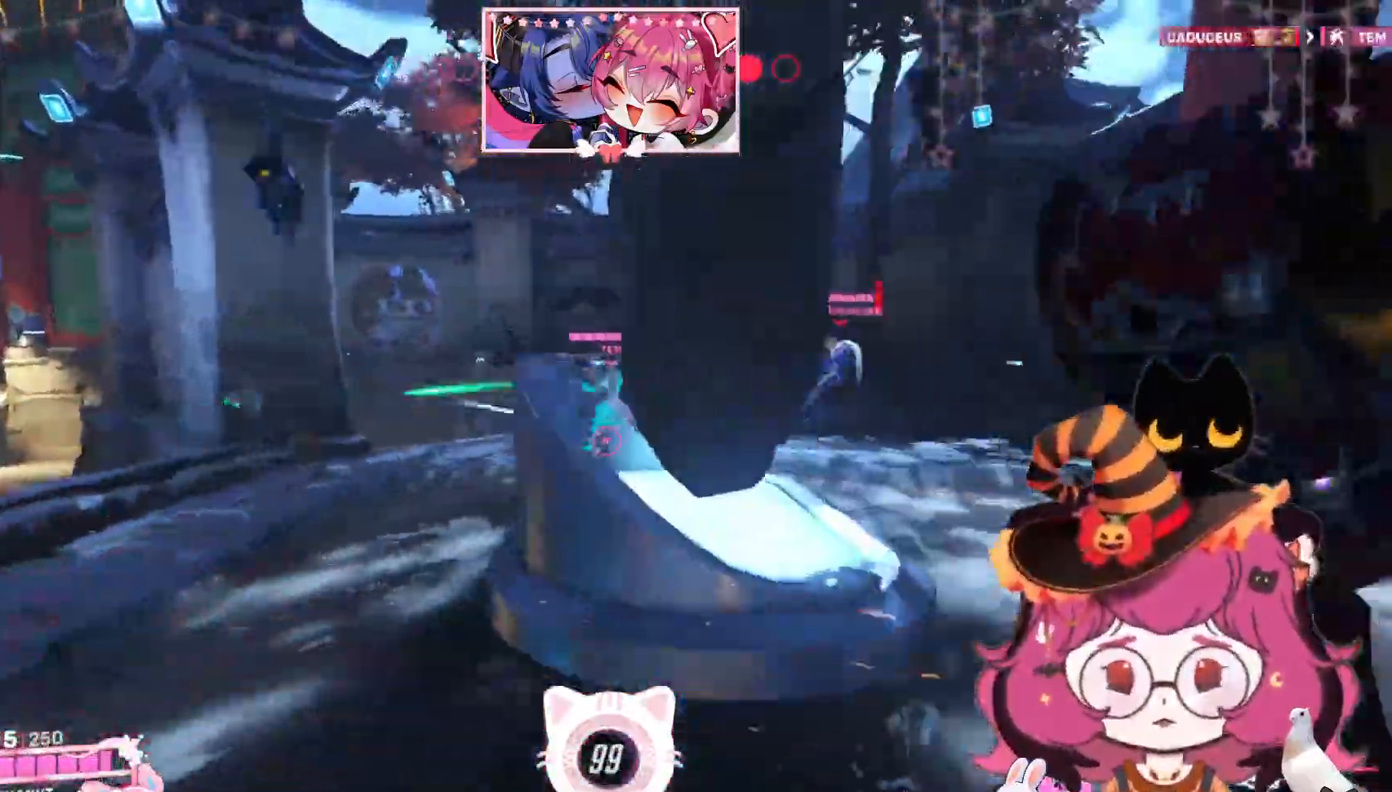
{"keys": ["d", "w"], "mouse": [], "events": [[34, "s", "up"], [184, "w", "down"], [234, "space", "down"], [434, "space", "up"]]}
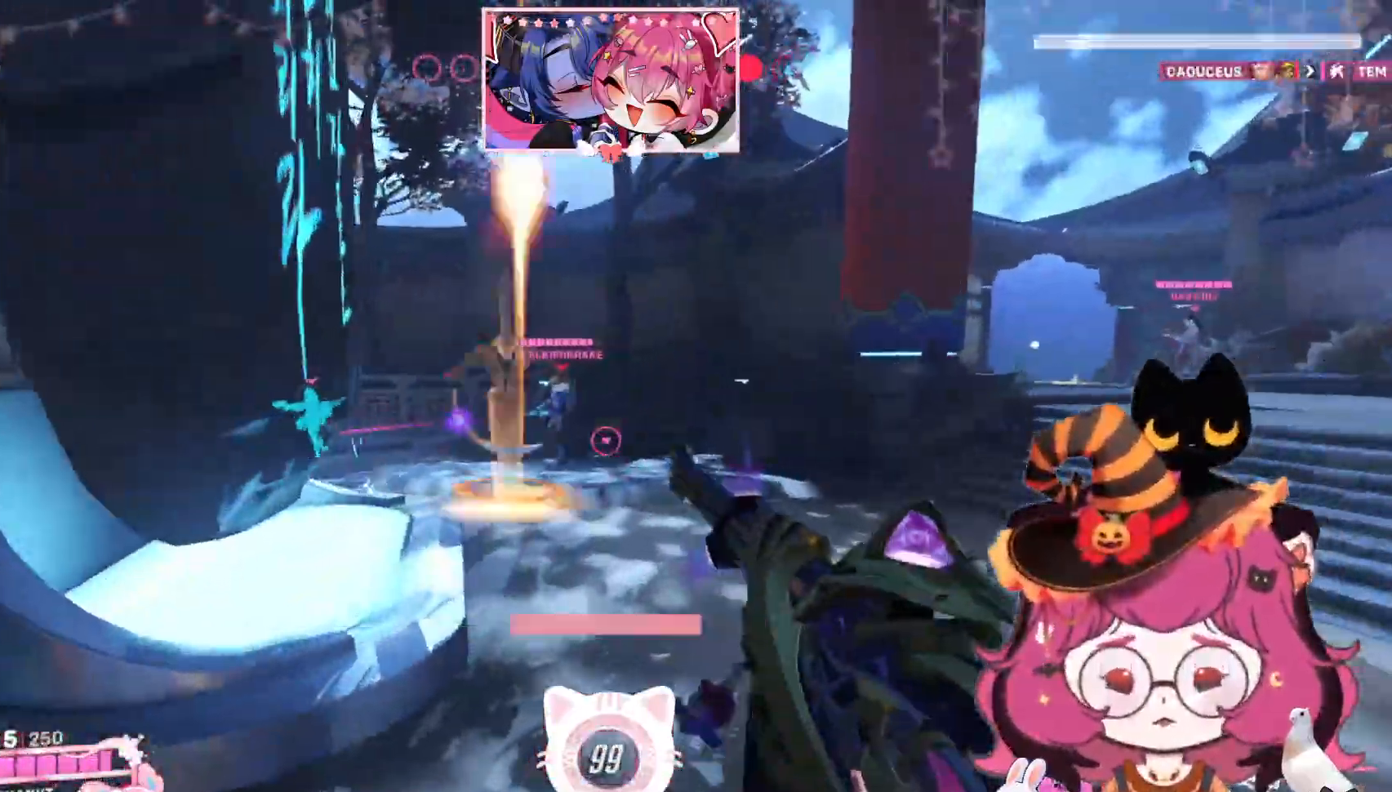
{"keys": ["d", "w"], "mouse": [], "events": [[84, "mouse_left", "down"], [100, "d", "up"], [134, "d", "down"], [467, "mouse_left", "up"]]}
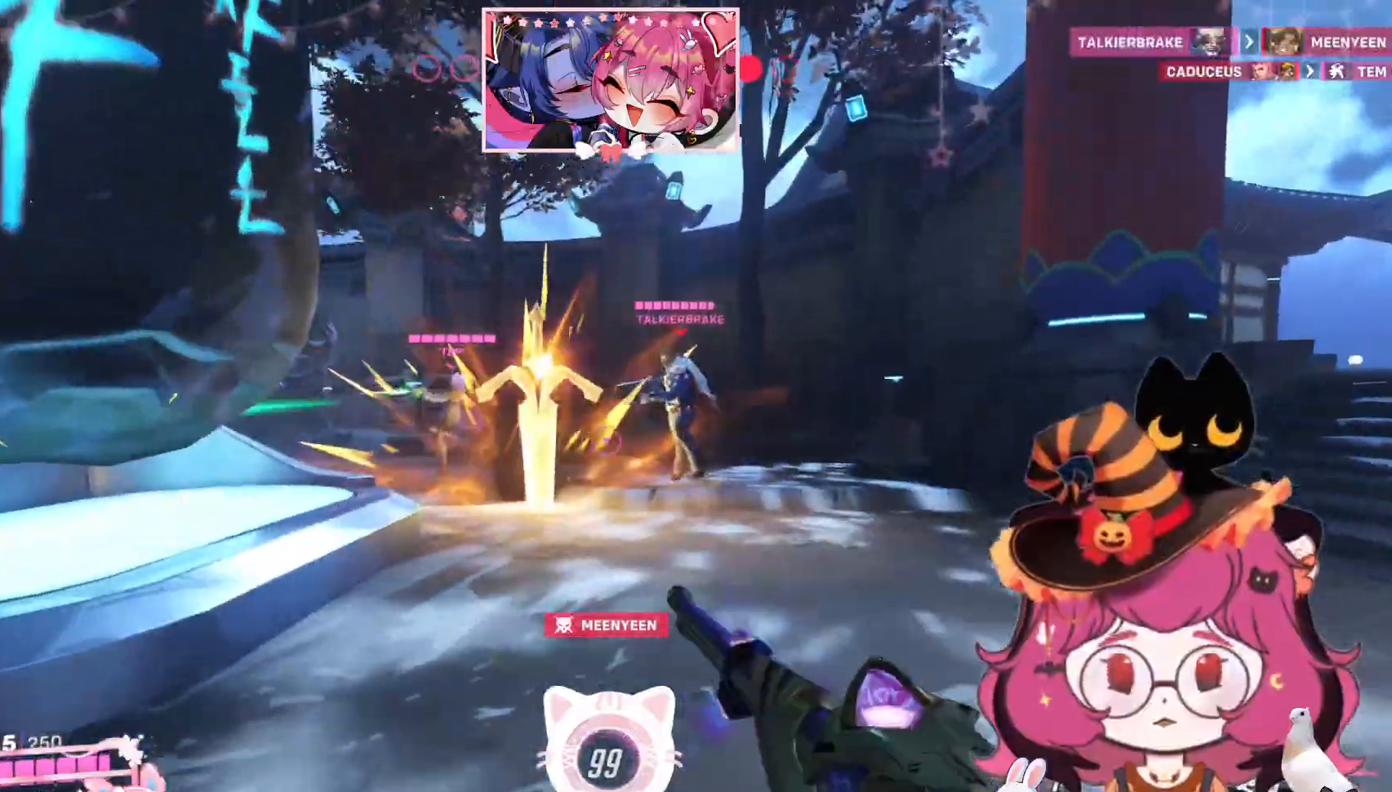
{"keys": ["d"], "mouse": [], "events": [[100, "space", "down"], [267, "space", "up"], [417, "w", "up"]]}
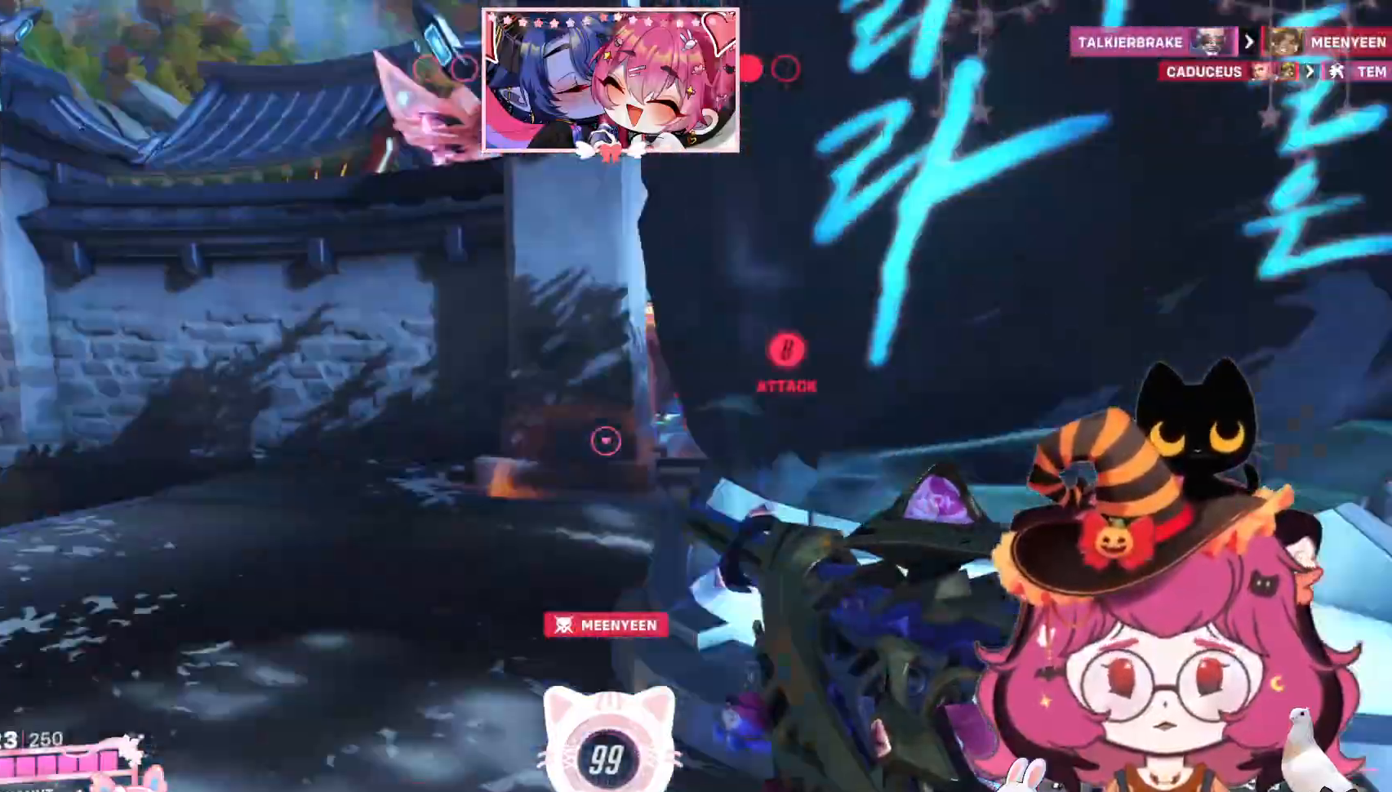
{"keys": ["a"], "mouse": [], "events": [[50, "d", "up"], [67, "a", "down"]]}
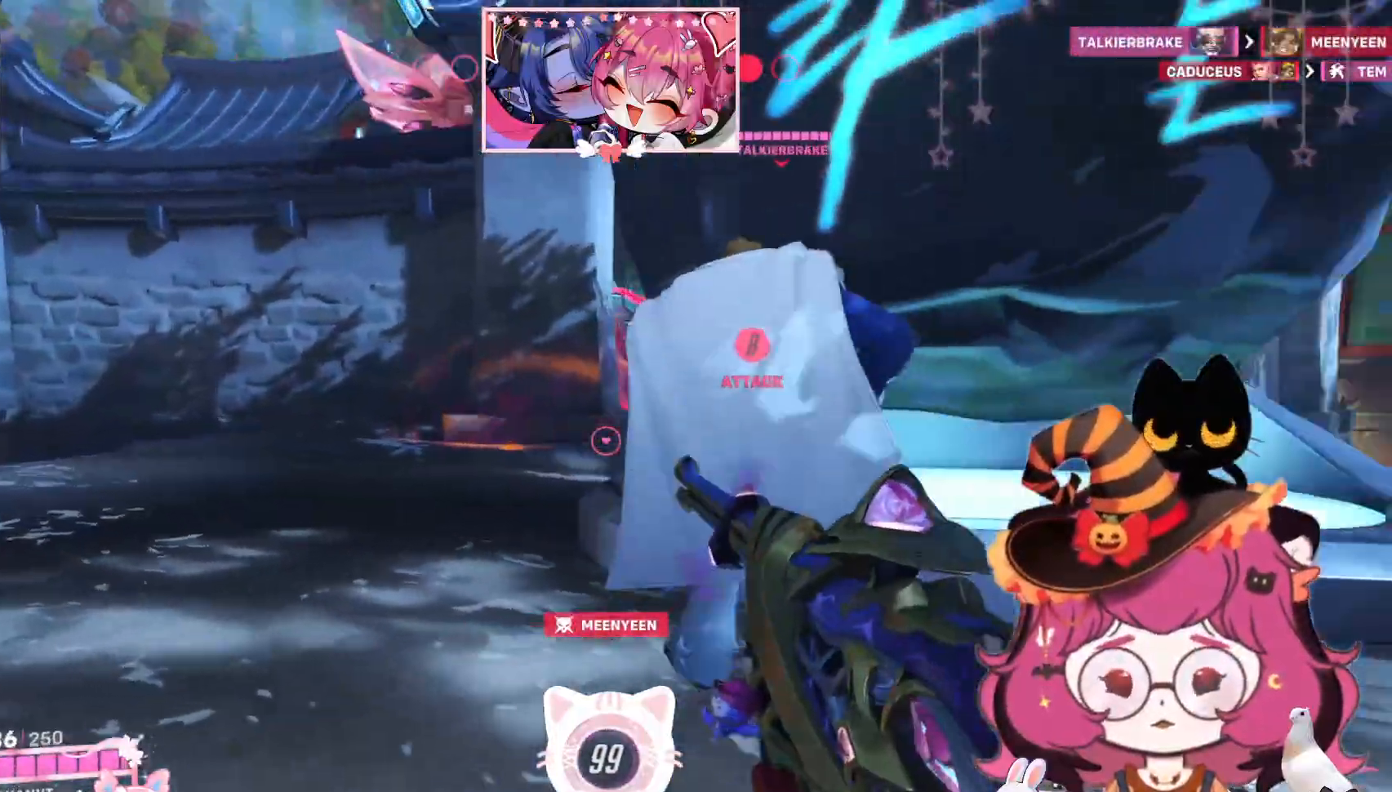
{"keys": ["a", "w"], "mouse": ["right"], "events": [[17, "mouse_right", "down"], [84, "w", "down"]]}
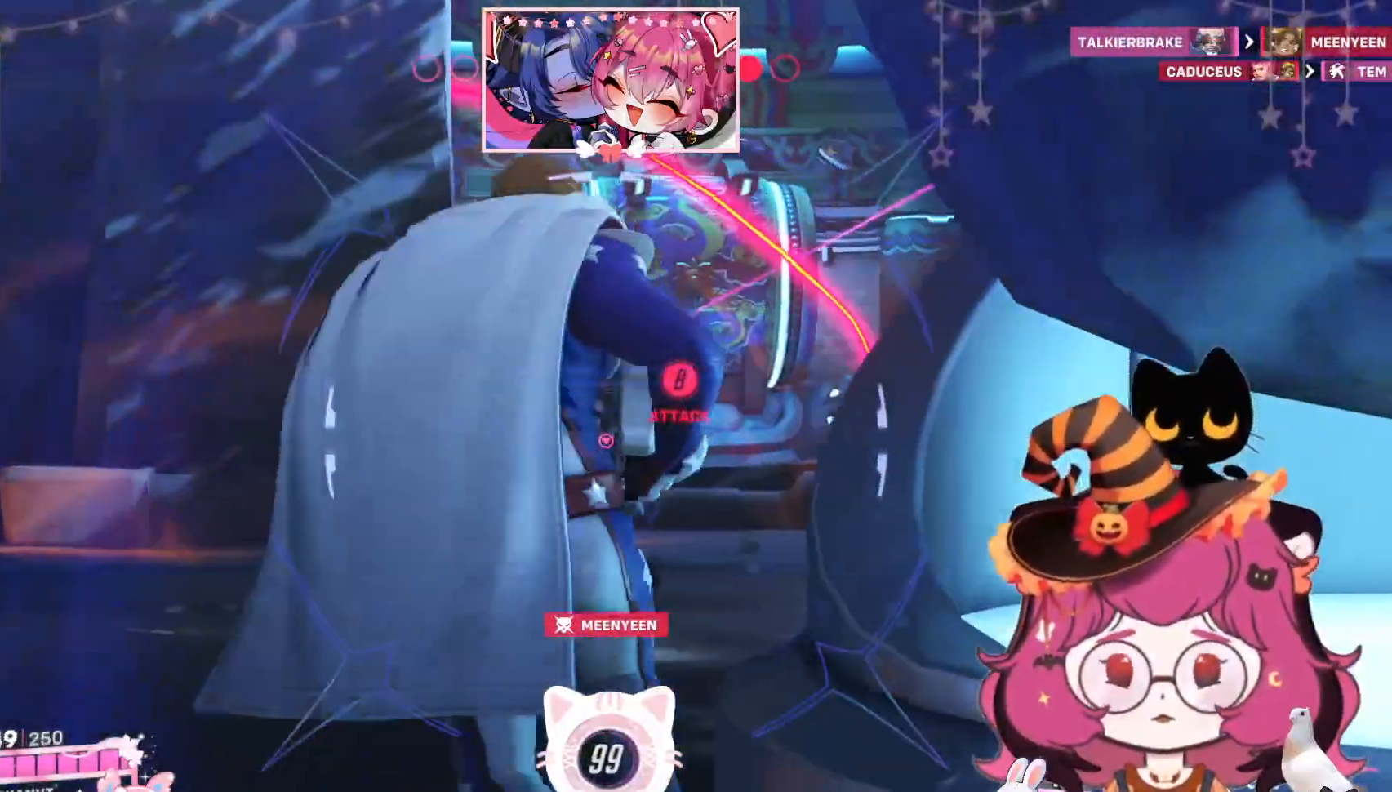
{"keys": ["w"], "mouse": ["left", "right"], "events": [[34, "a", "up"], [384, "mouse_left", "down"]]}
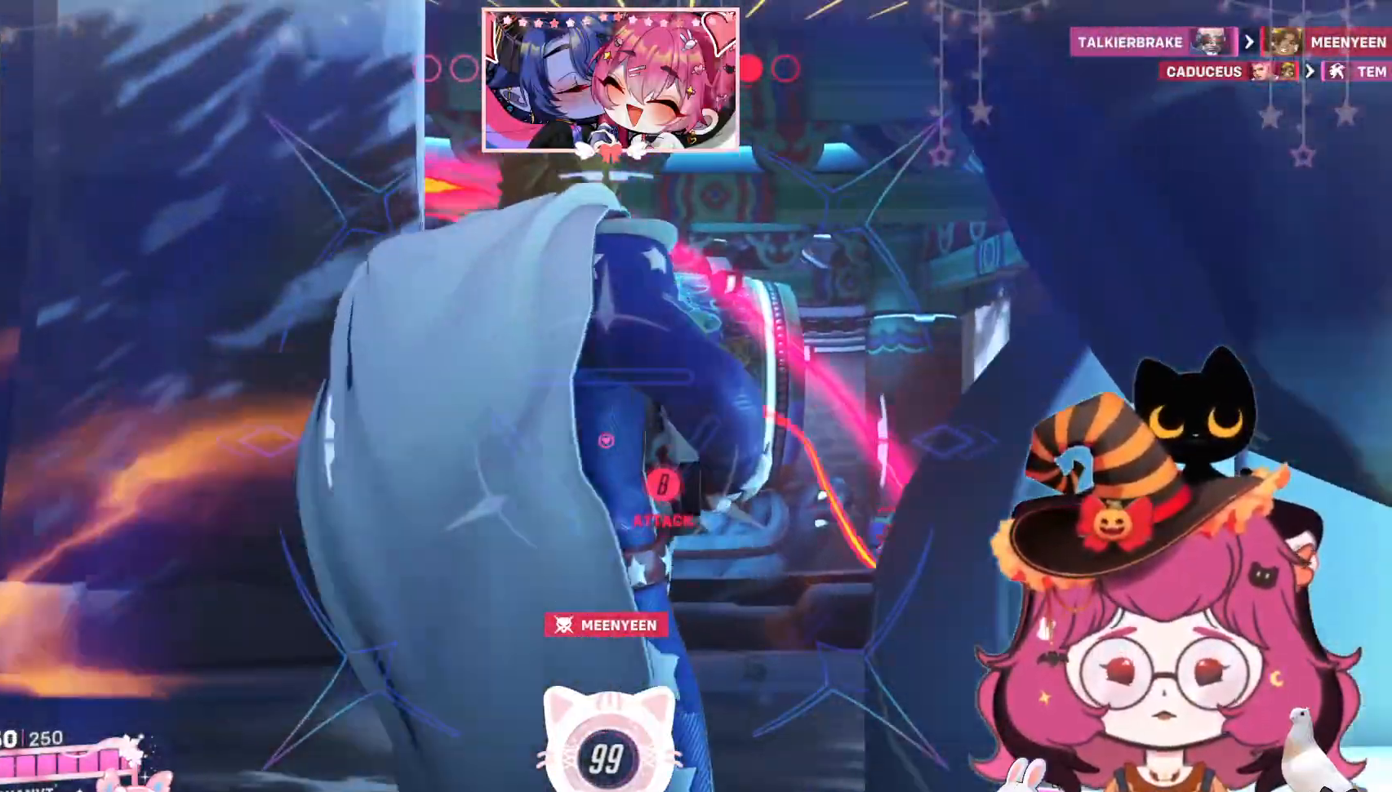
{"keys": ["w"], "mouse": ["left", "right"], "events": []}
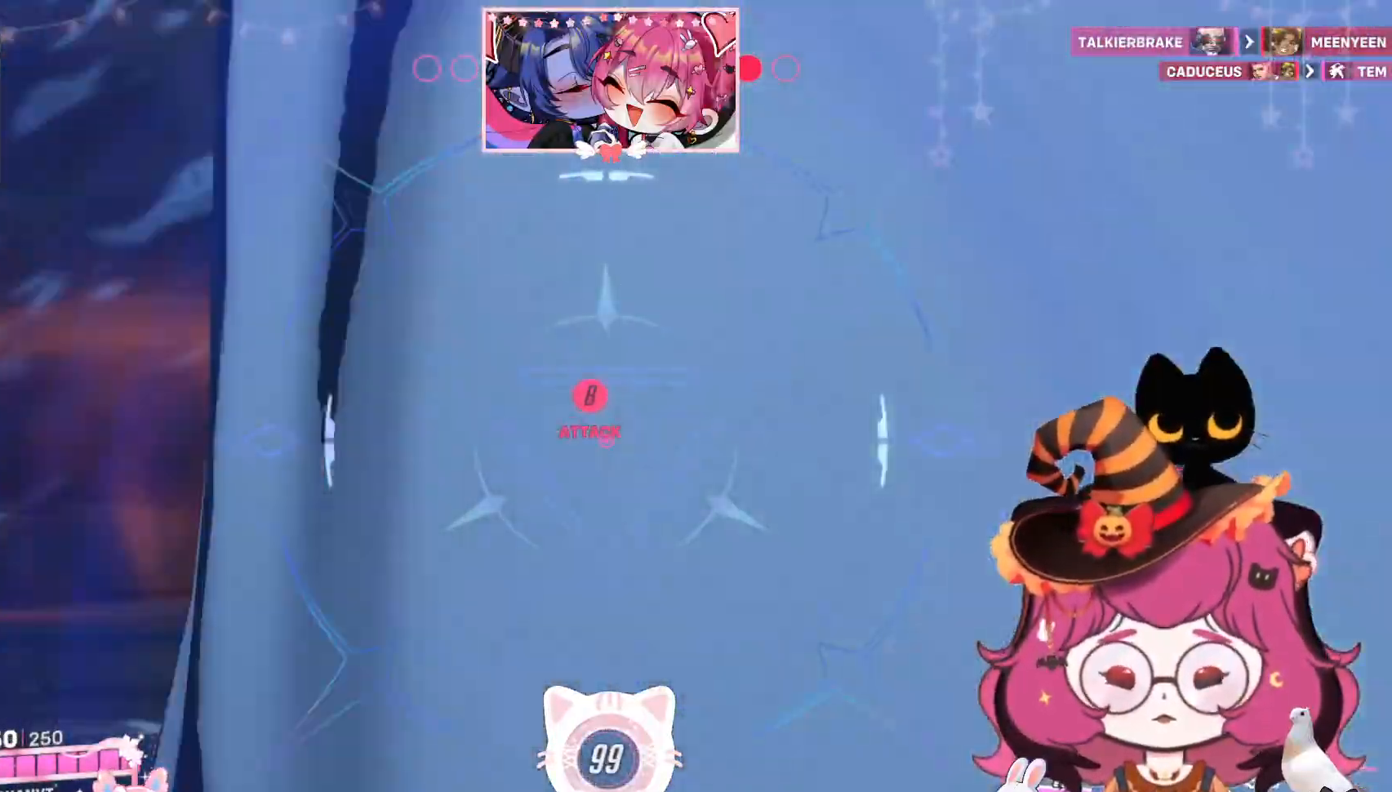
{"keys": ["a", "w"], "mouse": ["left", "right"], "events": [[67, "a", "down"]]}
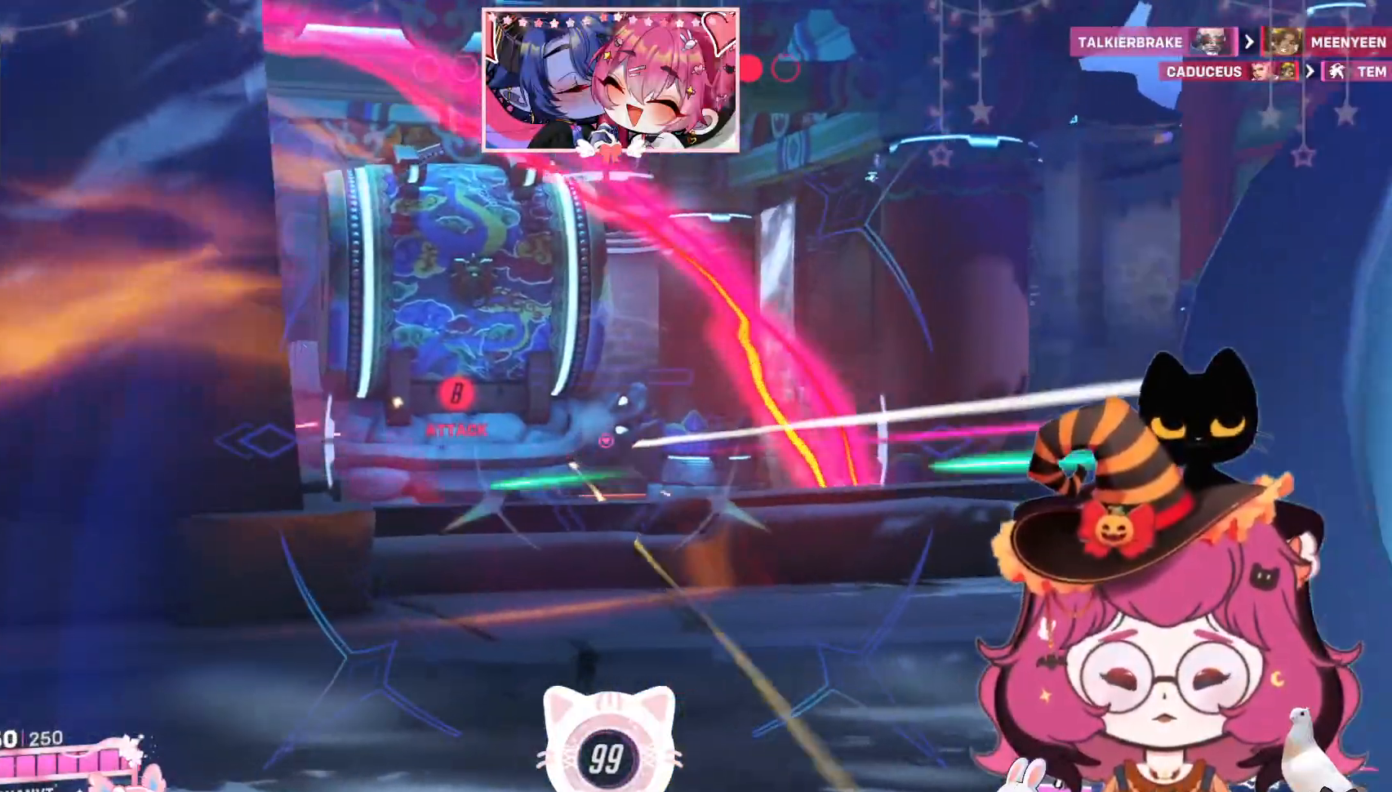
{"keys": ["w"], "mouse": [], "events": [[34, "mouse_left", "up"], [67, "a", "up"], [134, "mouse_right", "up"]]}
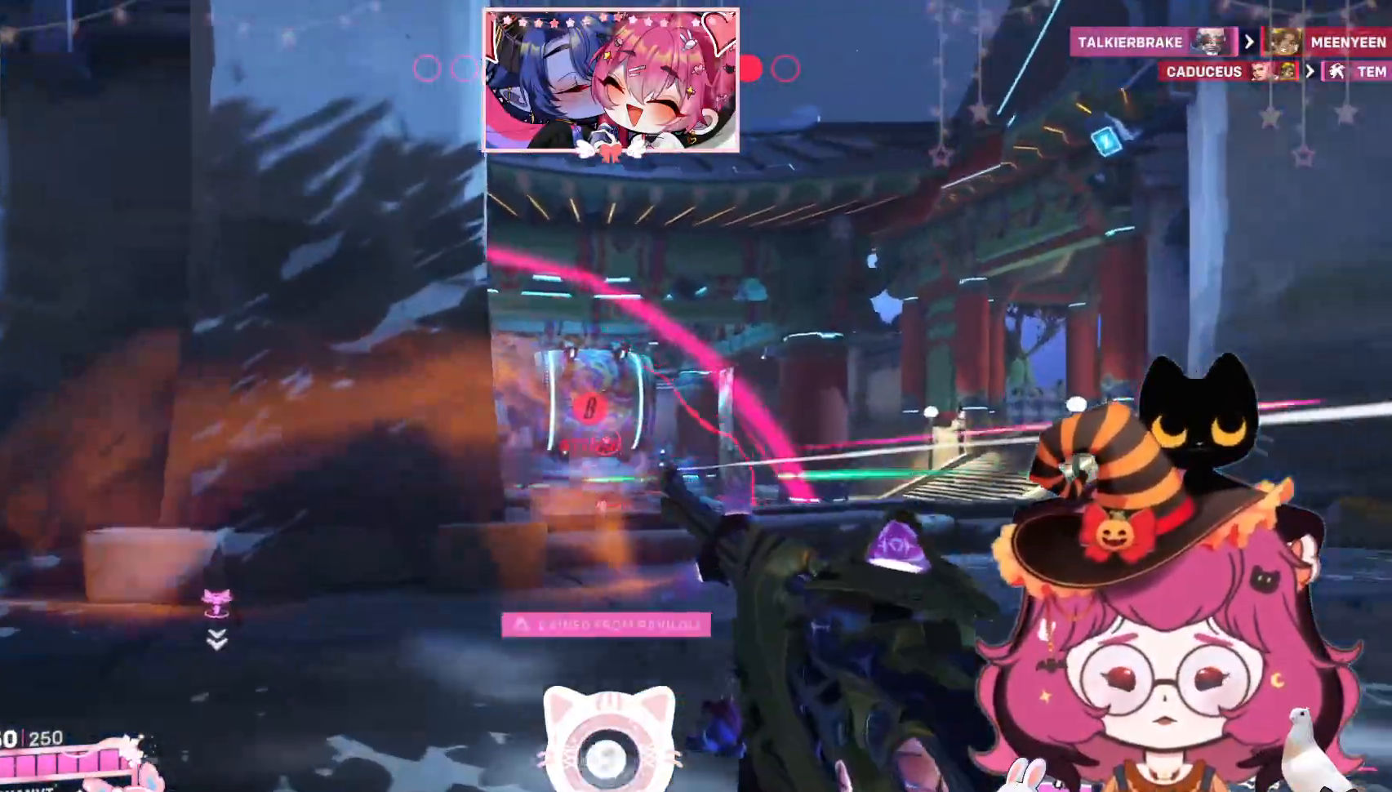
{"keys": ["d", "w"], "mouse": [], "events": [[134, "d", "down"]]}
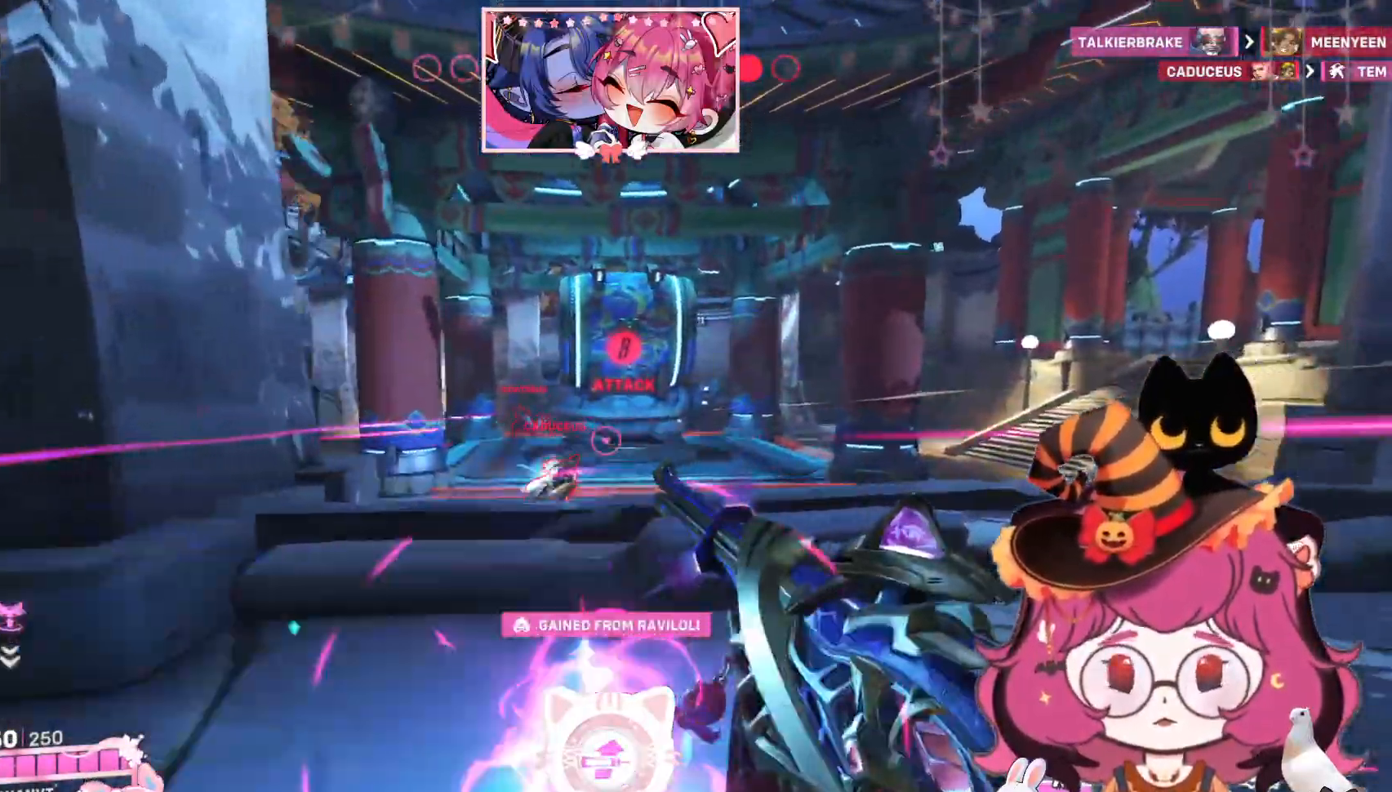
{"keys": ["d", "w"], "mouse": ["left"], "events": [[500, "mouse_left", "down"]]}
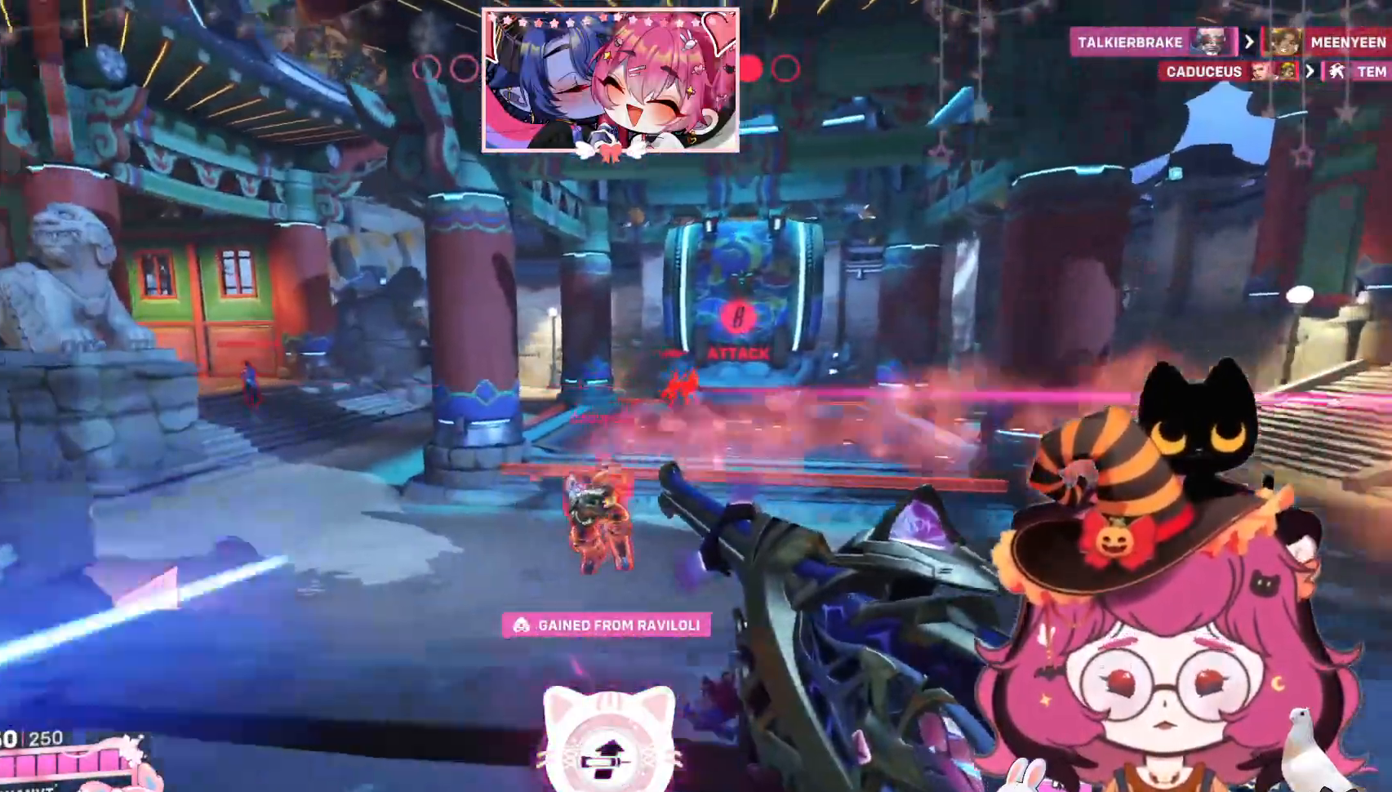
{"keys": ["a", "d", "s"], "mouse": ["left"], "events": [[84, "w", "up"], [250, "s", "down"], [434, "a", "down"]]}
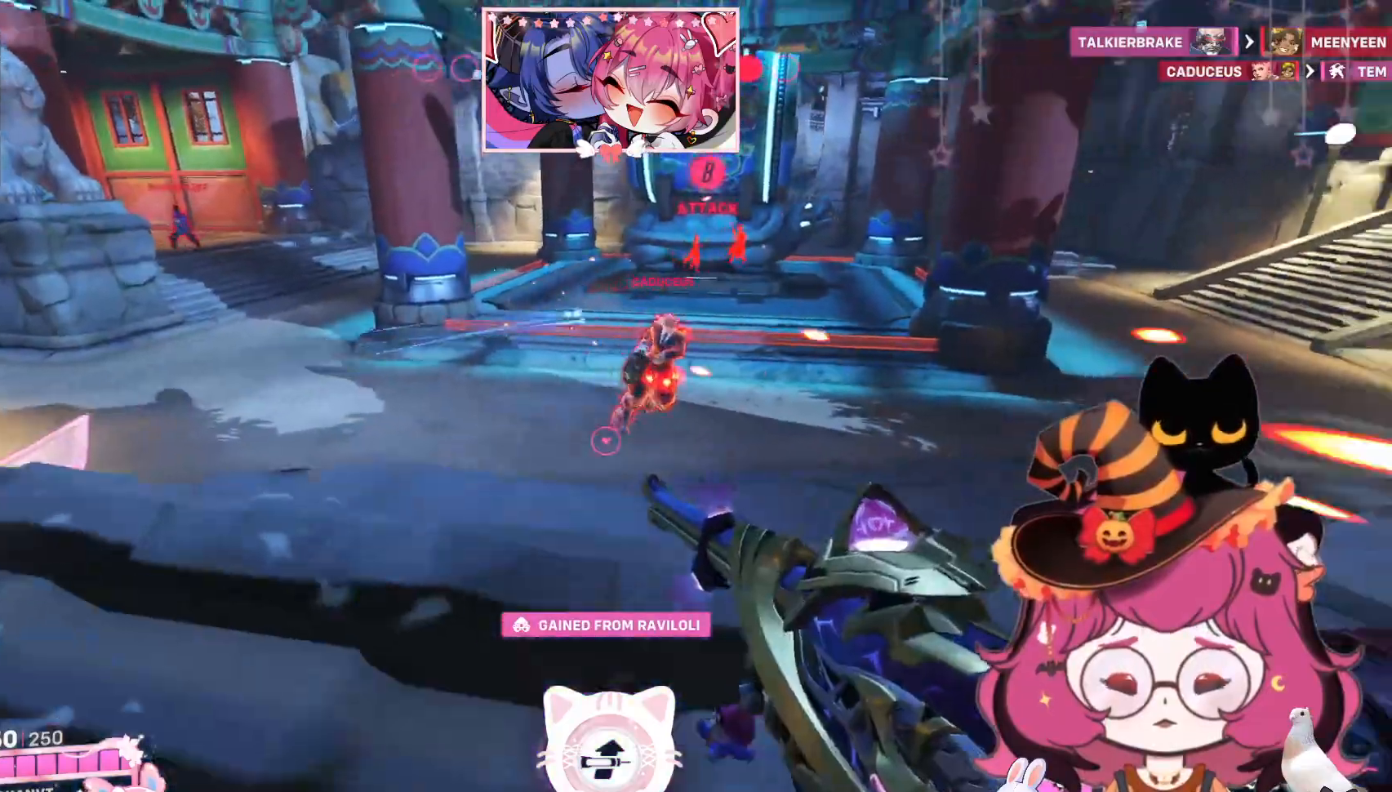
{"keys": ["a"], "mouse": ["left"]}
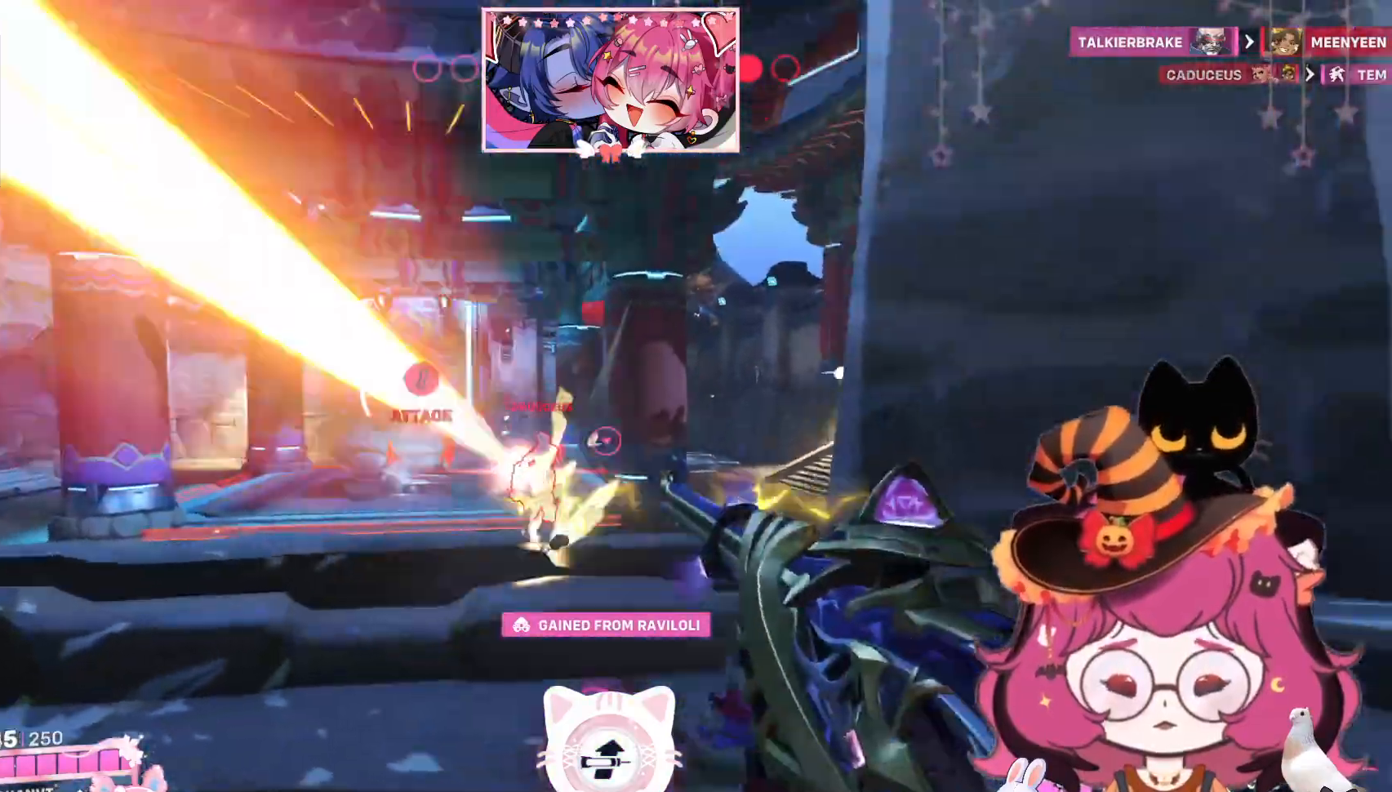
{"keys": ["a"], "mouse": [], "events": [[317, "mouse_left", "up"]]}
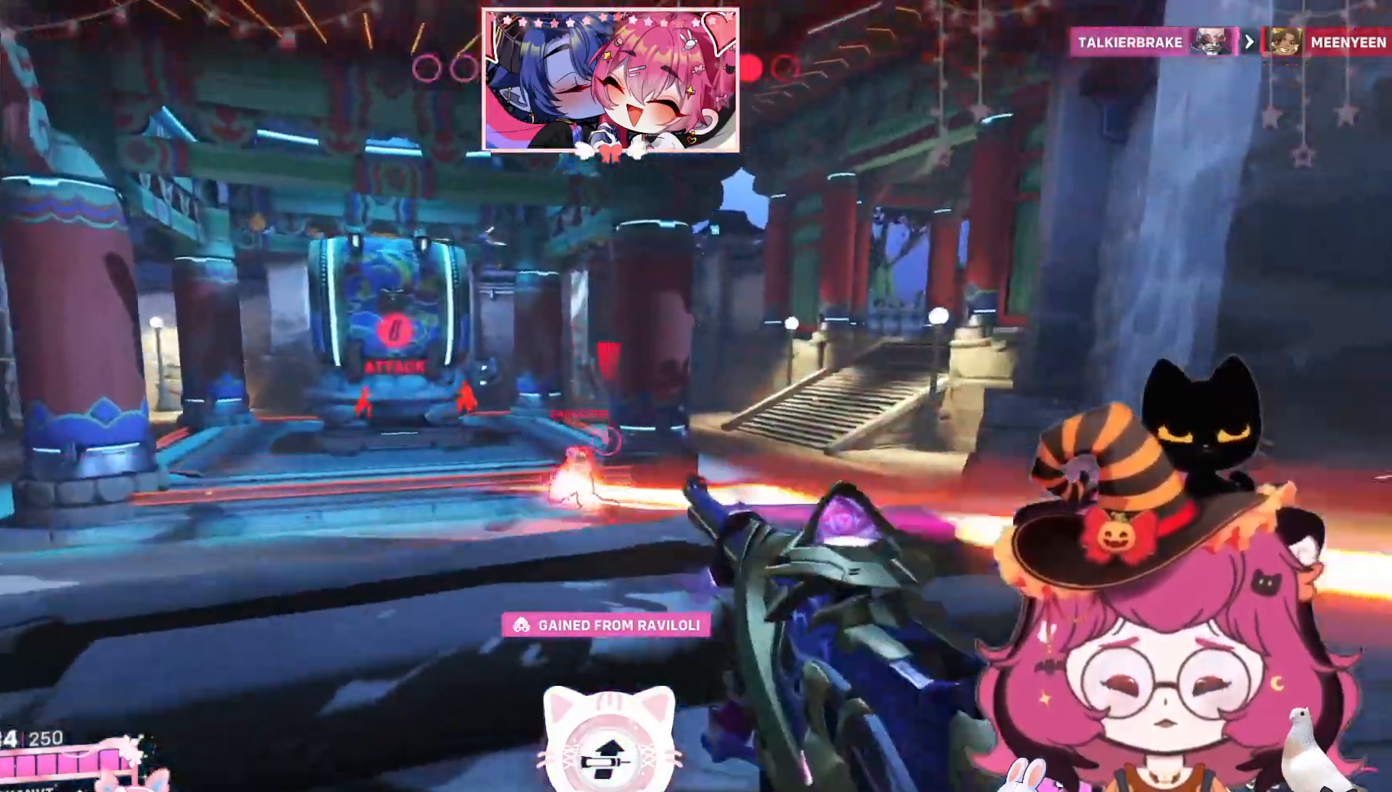
{"keys": ["a", "d", "s", "space"], "mouse": ["left"], "events": [[234, "s", "down"], [250, "mouse_left", "down"], [317, "d", "down"], [484, "space", "down"]]}